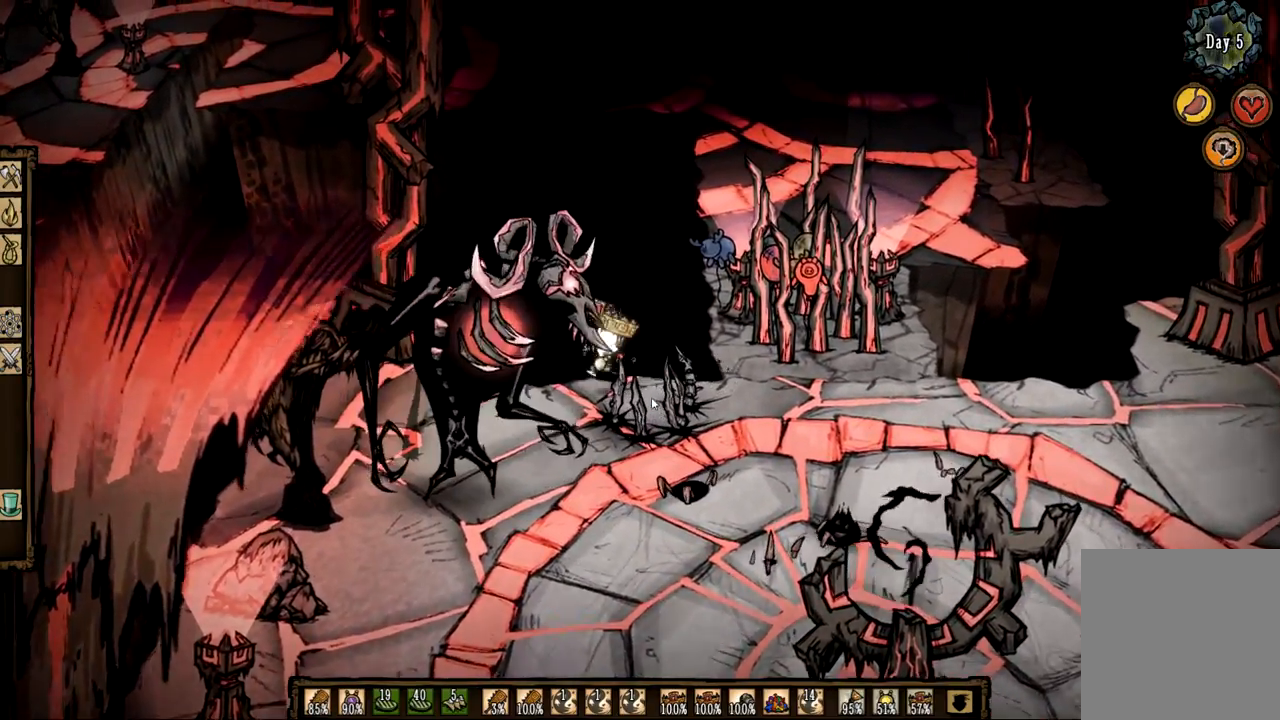
Gameplay with keyboard and mouse; each line is a JSON object with the keys and mouse buttons held at the frame after it. "events" lists presses ("down") and releases ("up") of "1", "2", "3", "4", "a", "ctrl", "d", "e", "f", "q", "s", "shift", "space", "tab", "z", "mouse_left" and "mouse_right" between this image and that frame as [ms after this image, input, new state], when the widget could be followed in between. "mouse_left", "mouse_right" = the "left", "right" buttons of the "mouse" list. No other keys are recorded. Mouse movement is not recorded.
{"keys": ["d", "s"], "mouse": [], "events": [[33, "s", "down"], [83, "q", "up"], [417, "d", "down"]]}
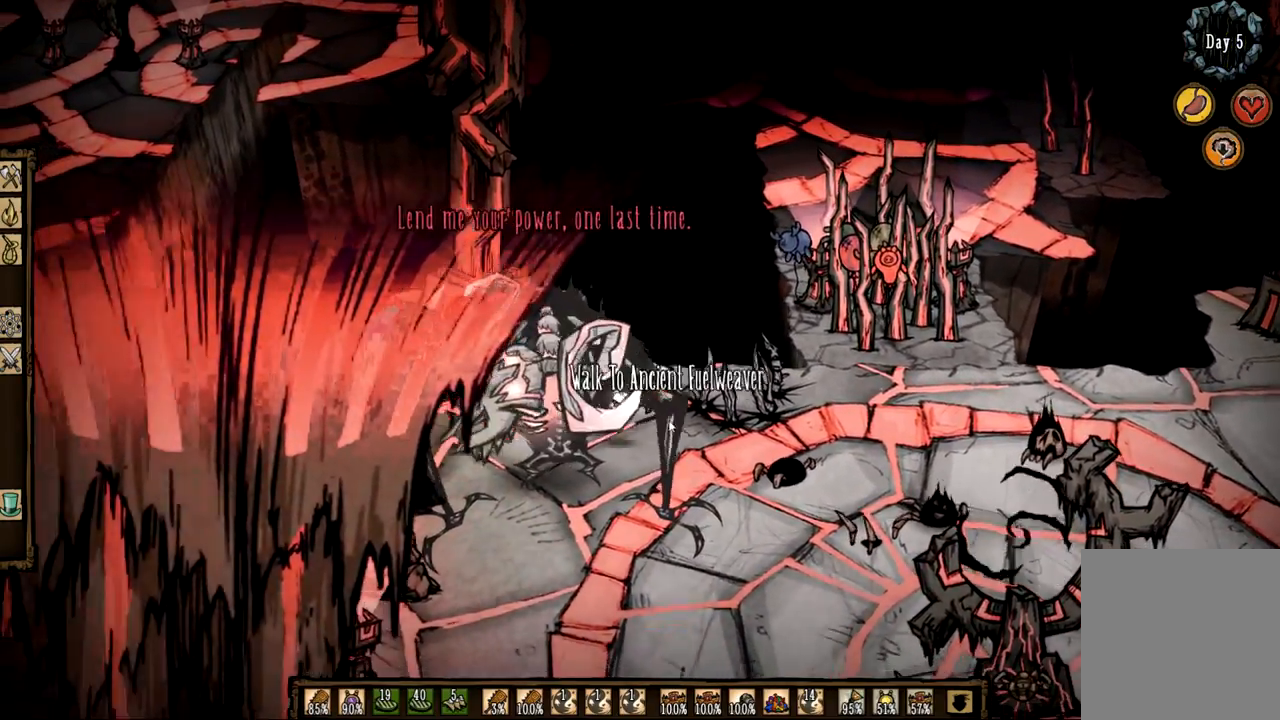
{"keys": ["f"], "mouse": [], "events": [[200, "s", "up"], [283, "d", "up"], [433, "f", "down"]]}
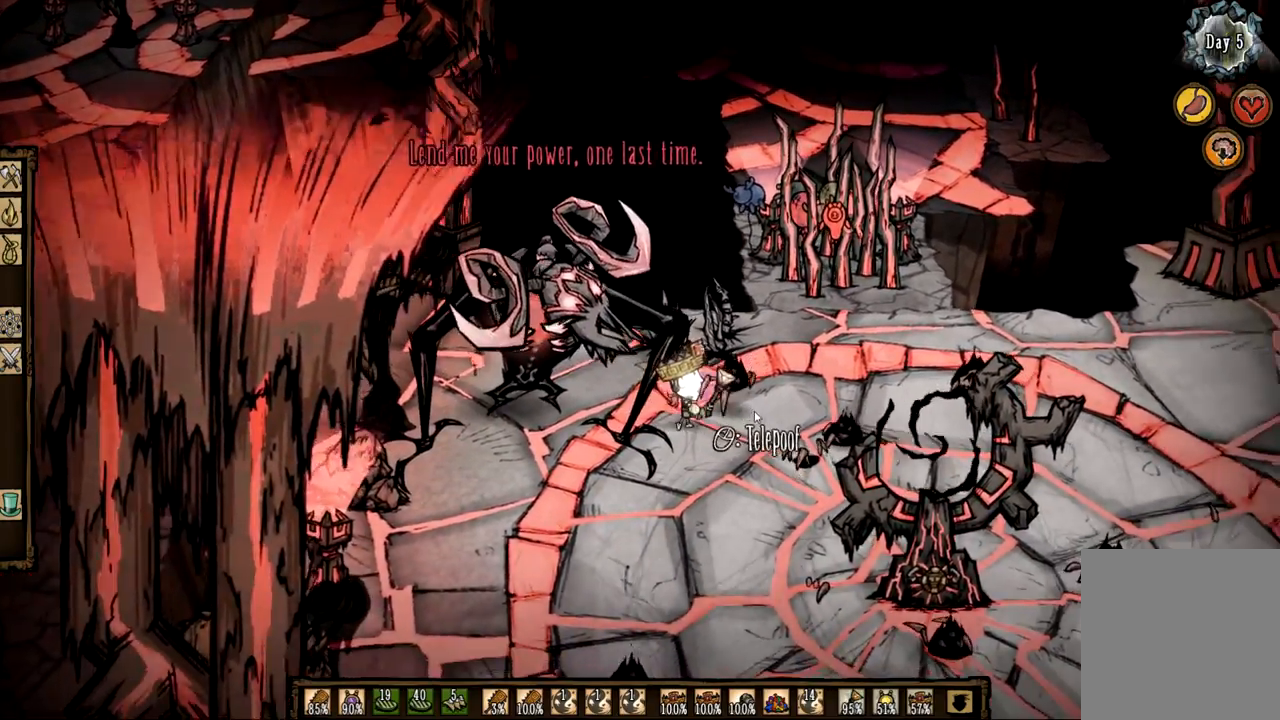
{"keys": ["f"], "mouse": [], "events": [[350, "mouse_left", "down"], [450, "f", "up"], [450, "mouse_left", "up"], [483, "f", "down"]]}
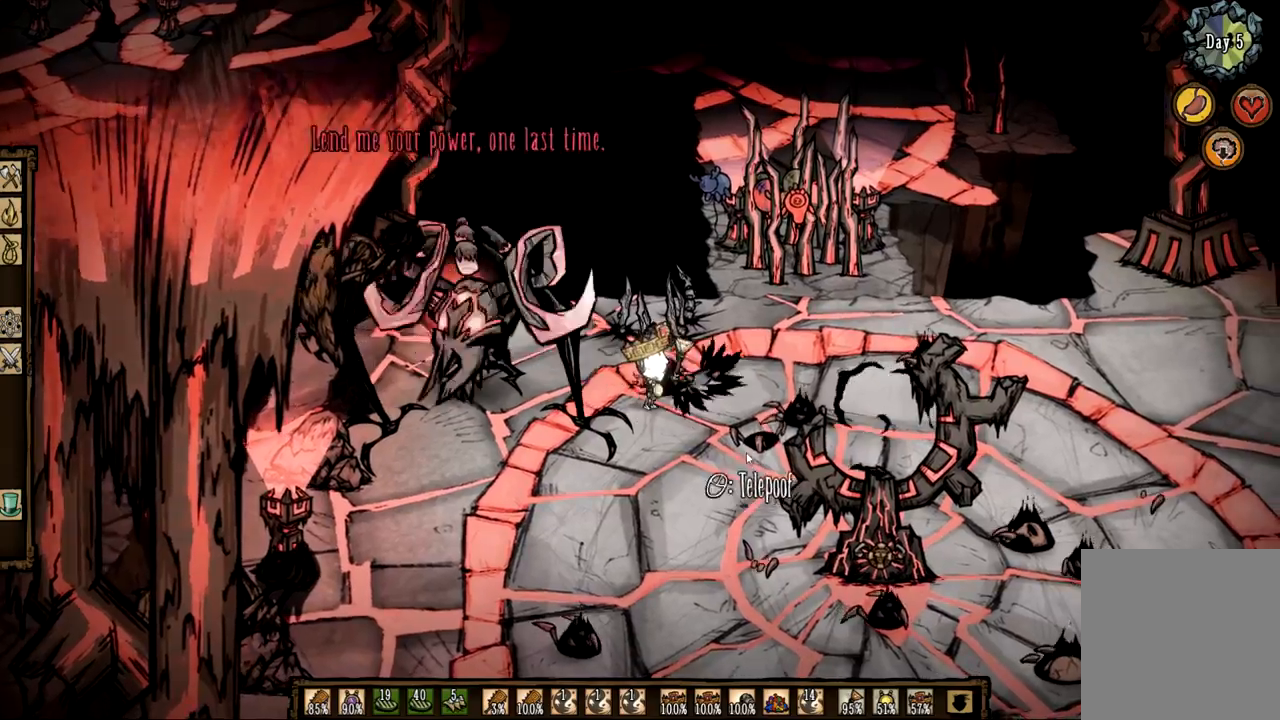
{"keys": [], "mouse": [], "events": [[417, "mouse_left", "down"], [500, "f", "up"], [500, "mouse_left", "up"]]}
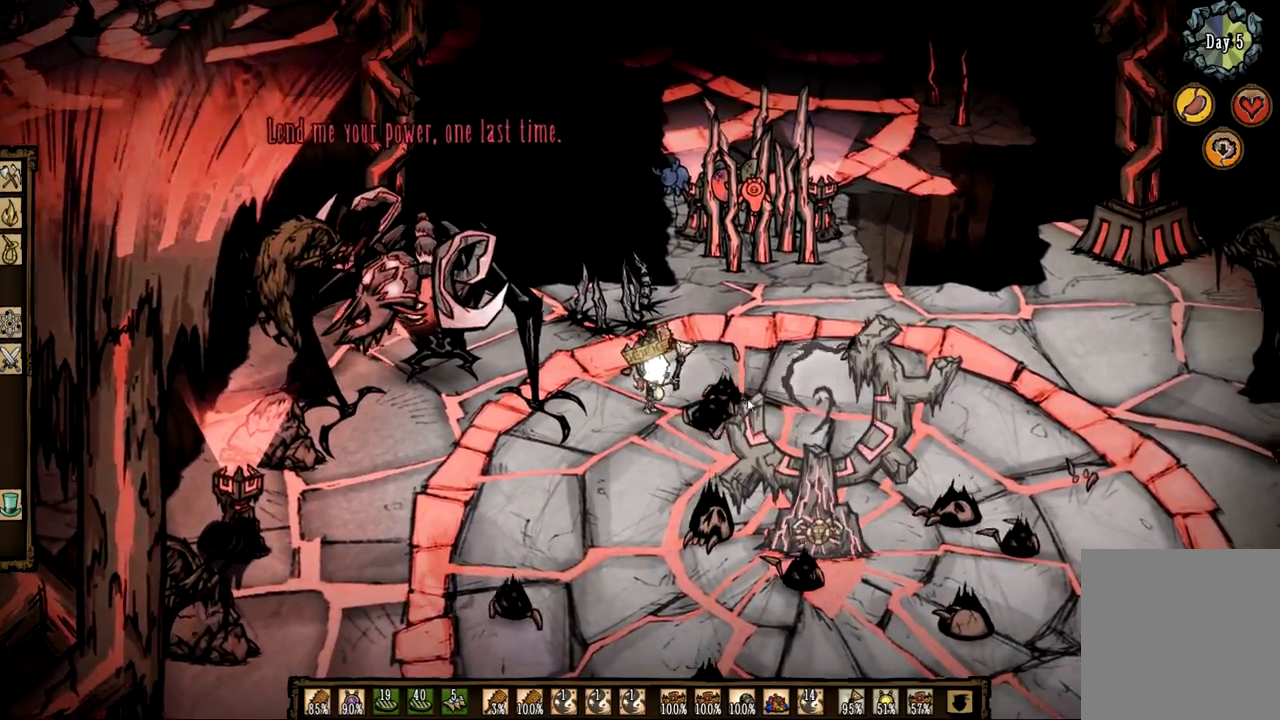
{"keys": ["f"], "mouse": ["left"], "events": [[100, "f", "down"], [433, "mouse_left", "down"]]}
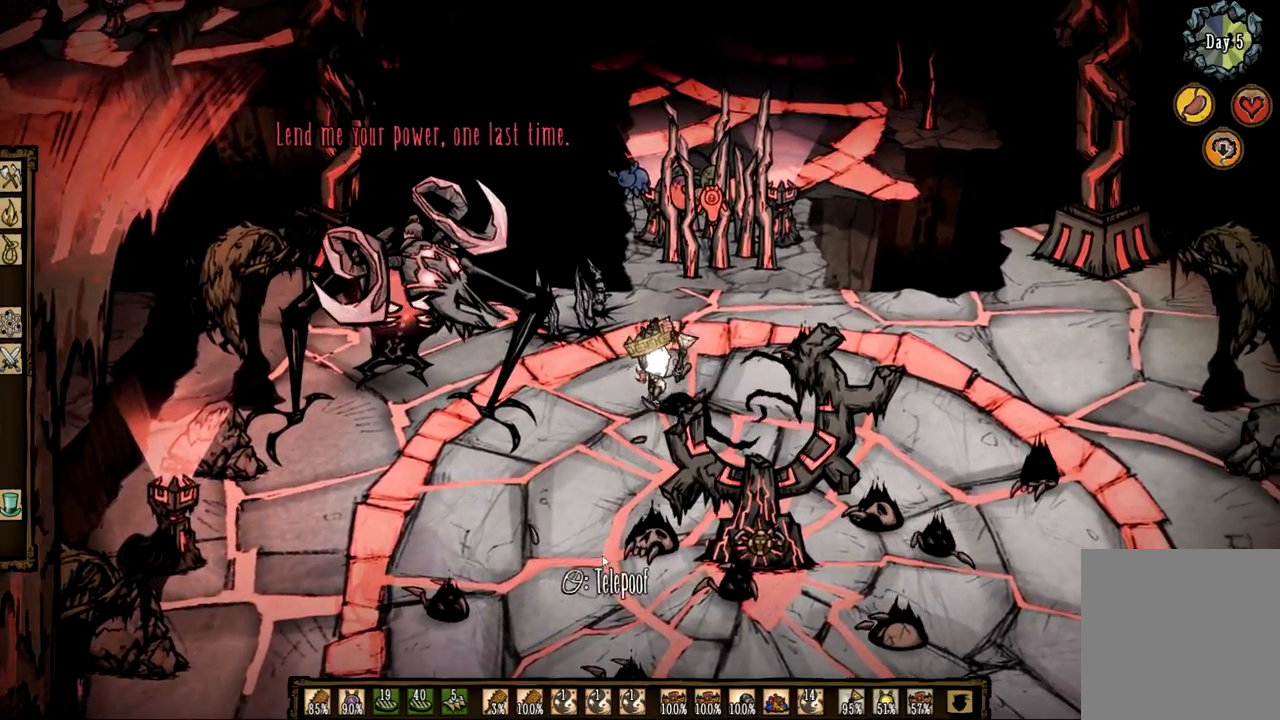
{"keys": ["f"], "mouse": [], "events": [[17, "mouse_left", "up"], [67, "mouse_left", "down"], [117, "f", "up"], [200, "mouse_left", "up"], [350, "f", "down"]]}
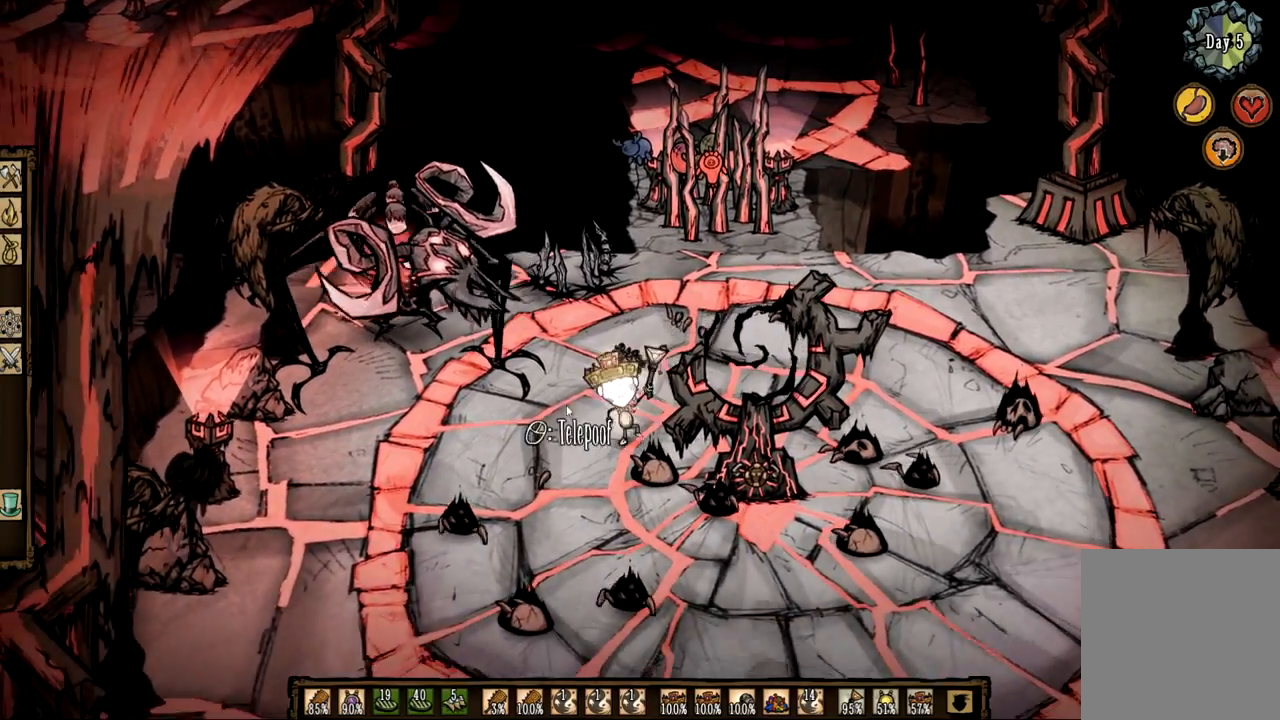
{"keys": ["f"], "mouse": [], "events": [[167, "mouse_left", "down"], [267, "mouse_left", "up"], [367, "f", "up"], [367, "mouse_left", "down"], [450, "mouse_left", "up"], [500, "f", "down"]]}
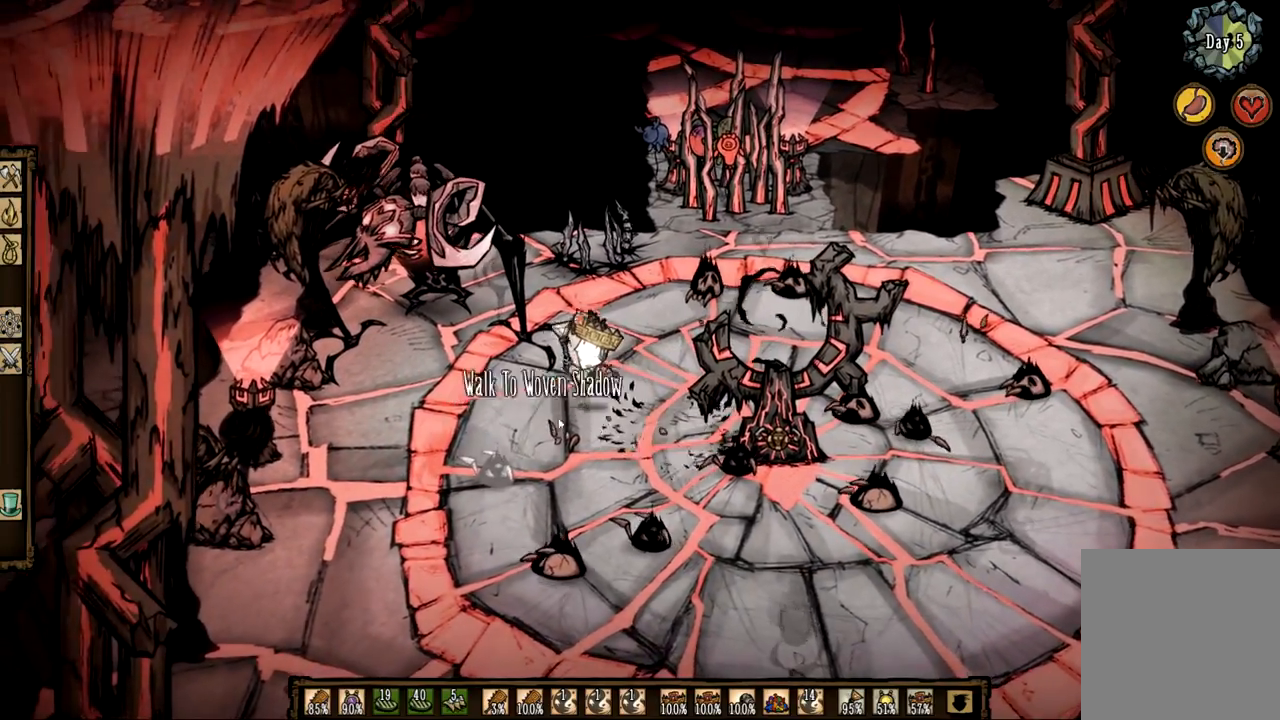
{"keys": ["f"], "mouse": ["left"], "events": [[467, "mouse_left", "down"]]}
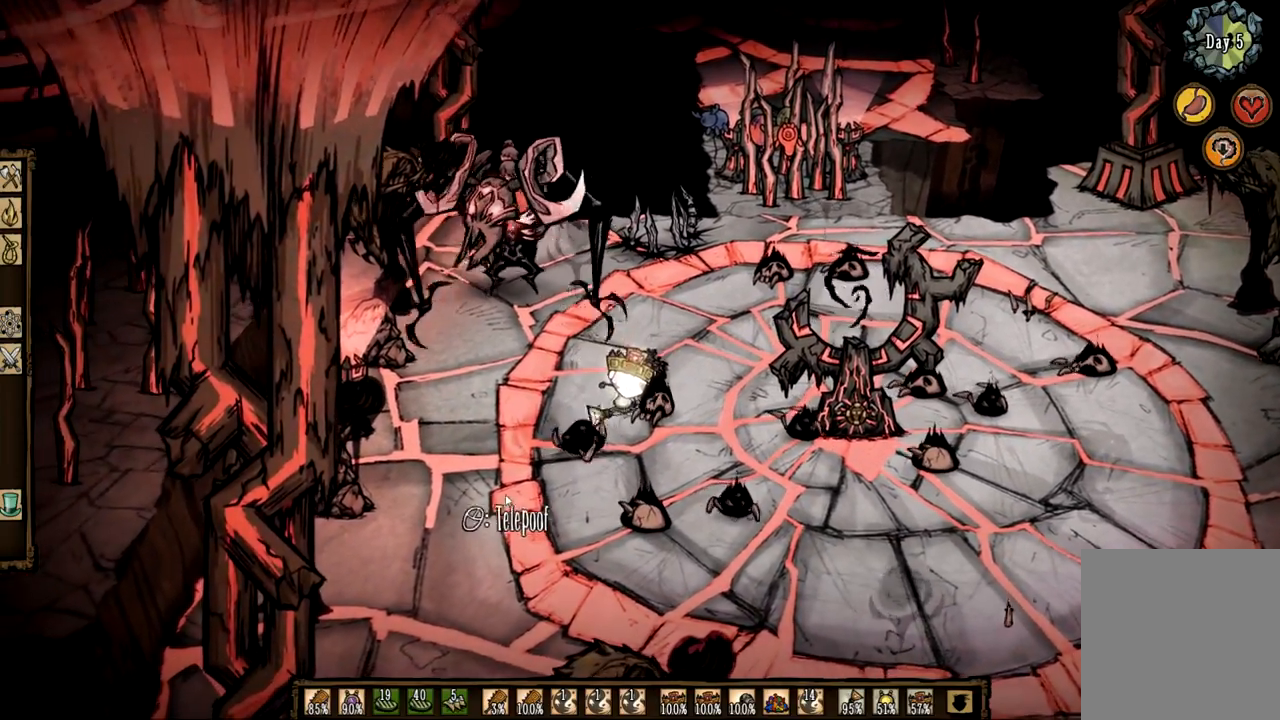
{"keys": ["f"], "mouse": [], "events": [[67, "mouse_left", "up"], [117, "f", "up"], [150, "f", "down"]]}
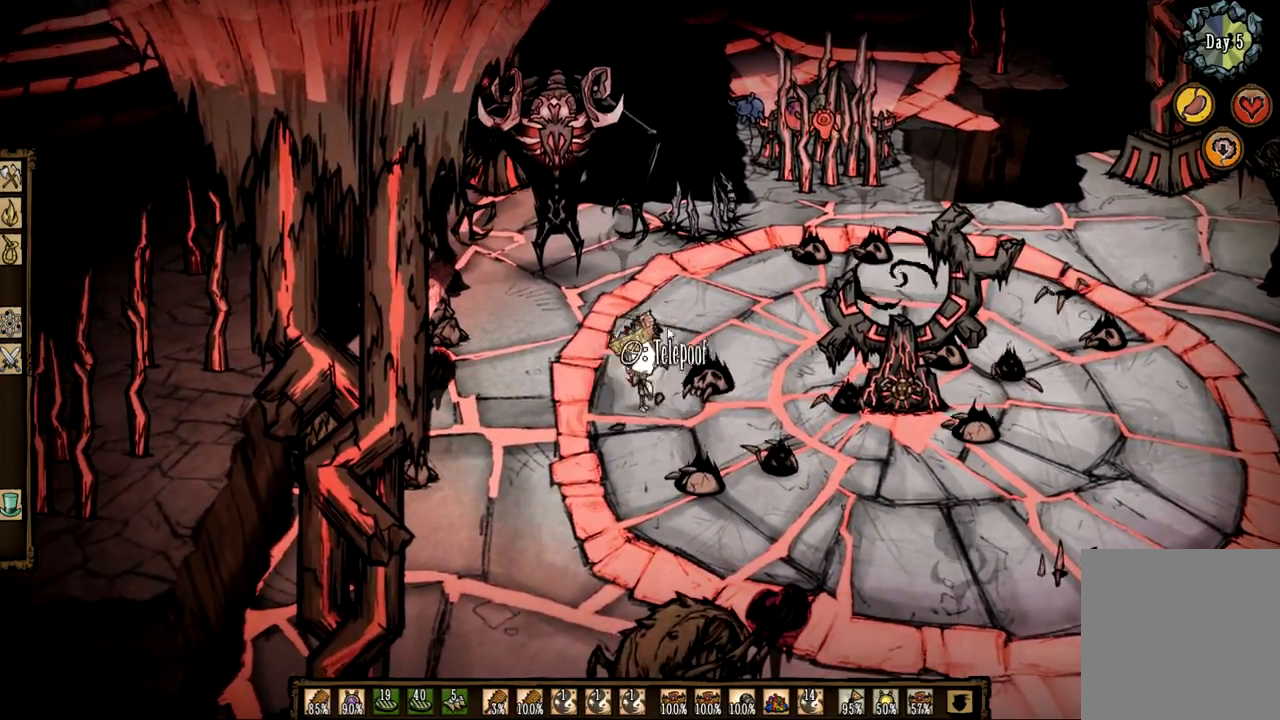
{"keys": ["f"], "mouse": [], "events": [[83, "mouse_left", "down"], [167, "z", "down"], [217, "f", "up"], [267, "mouse_left", "up"], [400, "z", "up"], [500, "f", "down"]]}
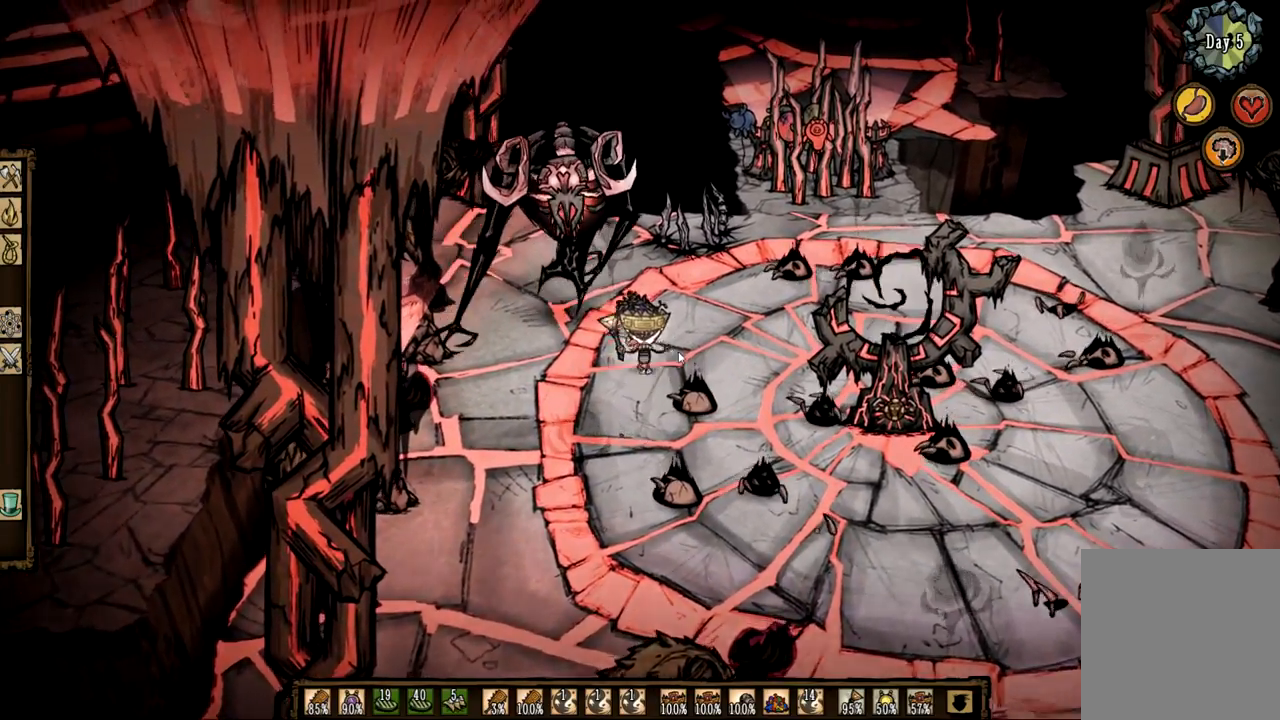
{"keys": ["f"], "mouse": ["left"], "events": [[467, "mouse_left", "down"]]}
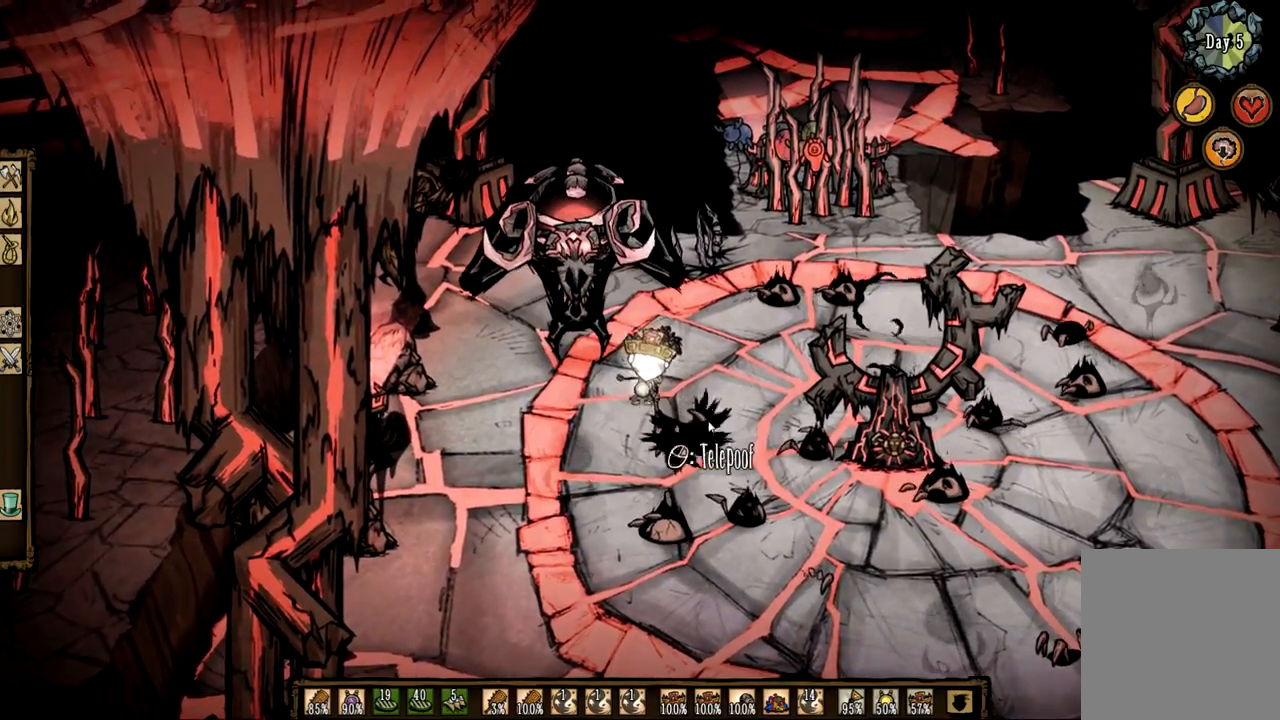
{"keys": ["d", "z"], "mouse": [], "events": [[67, "mouse_left", "up"], [67, "z", "down"], [117, "f", "up"], [250, "d", "down"]]}
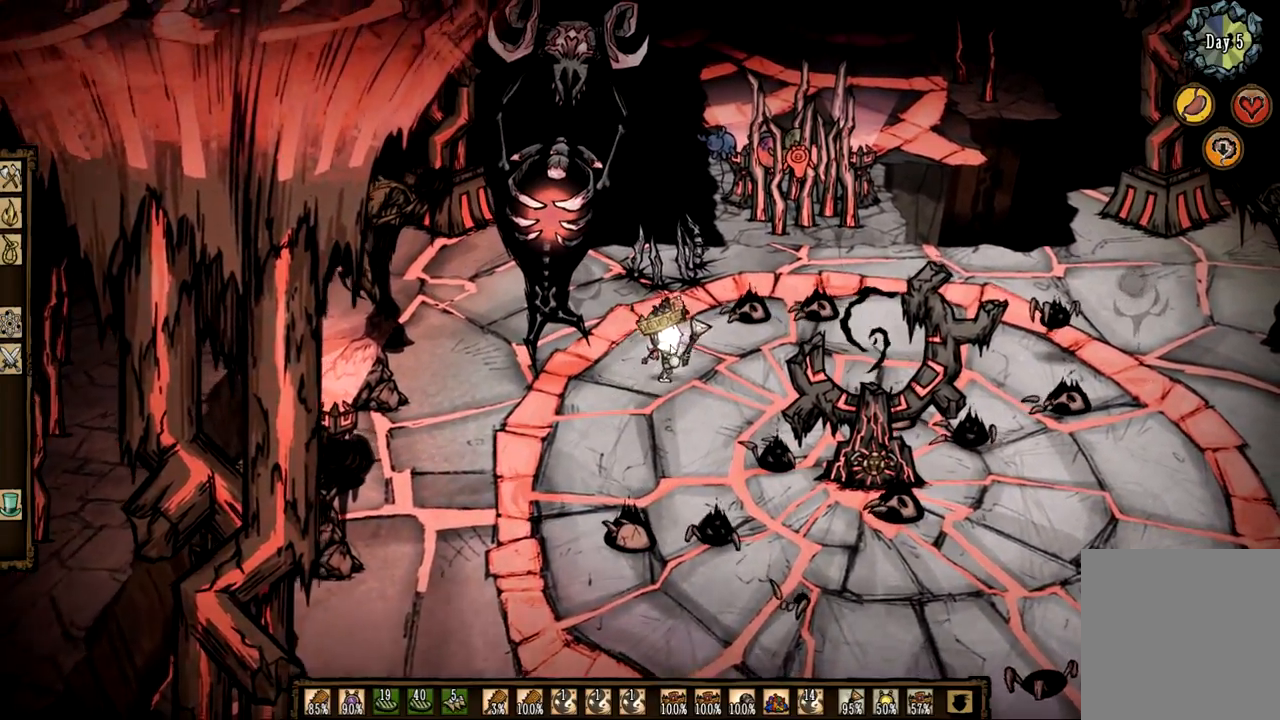
{"keys": ["f"], "mouse": [], "events": [[167, "z", "up"], [217, "d", "up"], [267, "f", "down"]]}
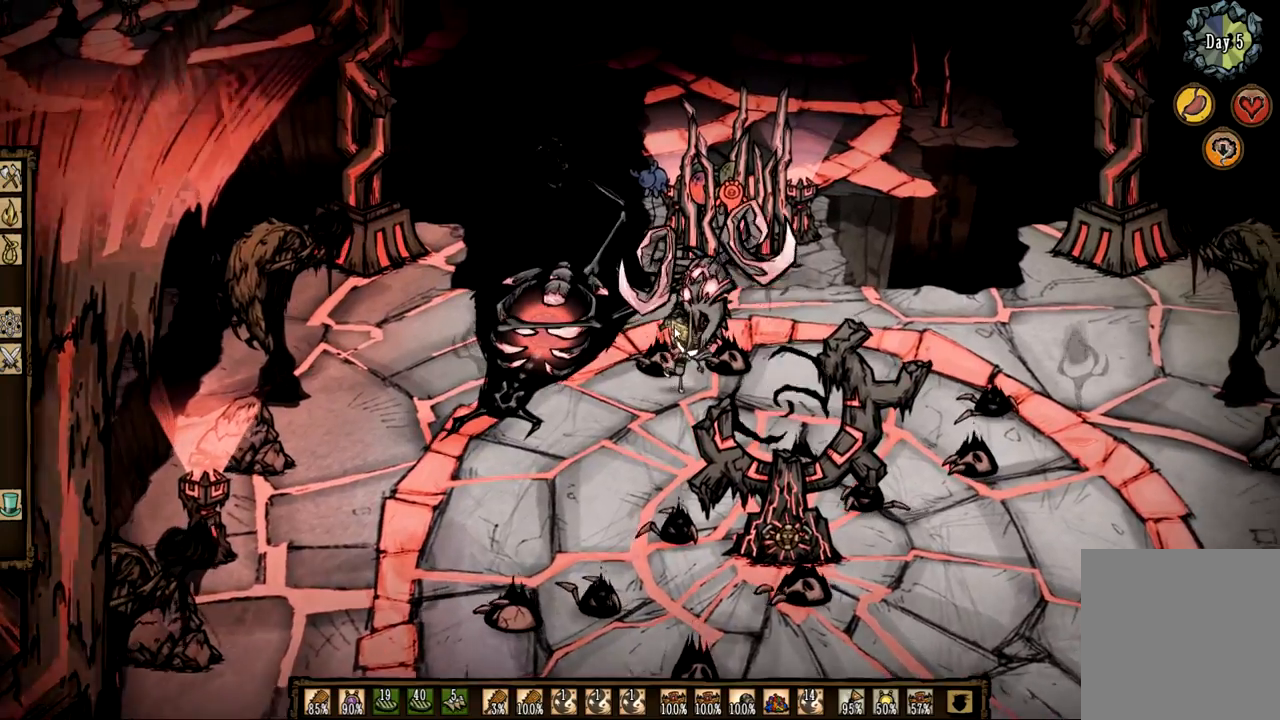
{"keys": ["f"], "mouse": [], "events": [[233, "mouse_left", "down"], [317, "f", "up"], [317, "mouse_left", "up"], [367, "f", "down"]]}
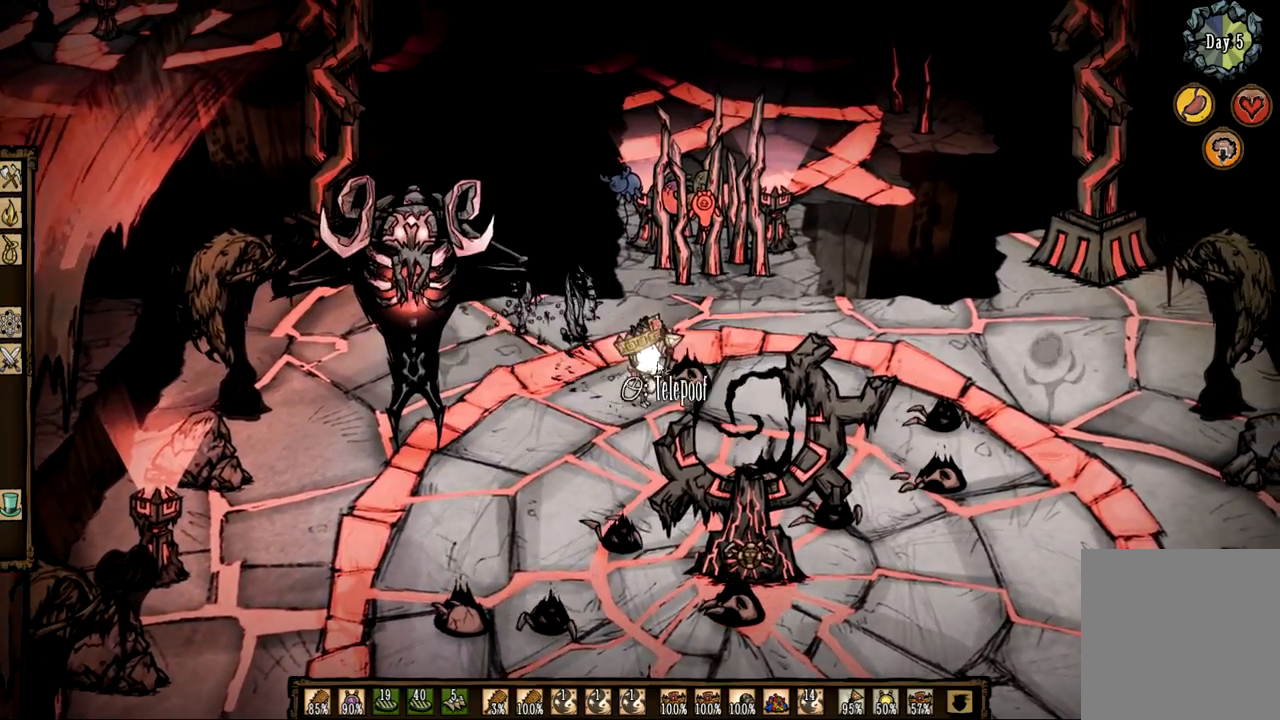
{"keys": ["q", "z"], "mouse": [], "events": [[250, "mouse_left", "down"], [333, "mouse_left", "up"], [333, "q", "down"], [383, "f", "up"], [433, "z", "down"]]}
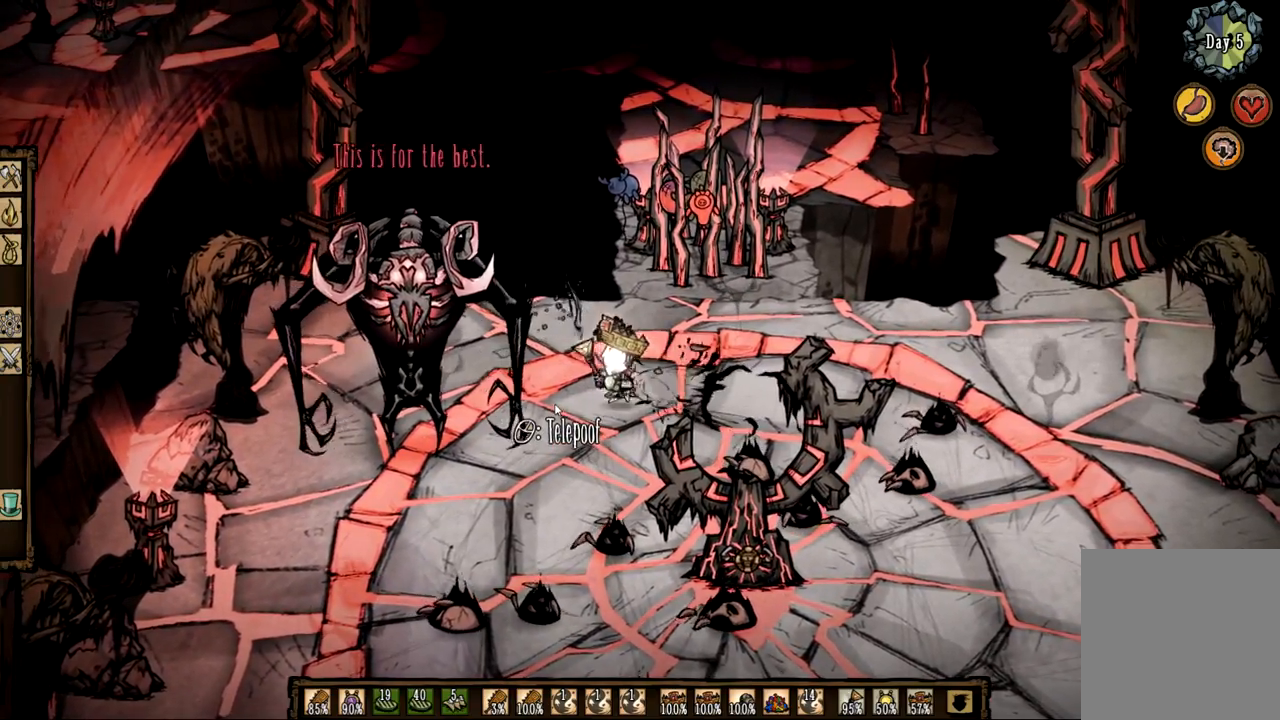
{"keys": ["q", "z"], "mouse": [], "events": [[67, "q", "up"], [500, "q", "down"]]}
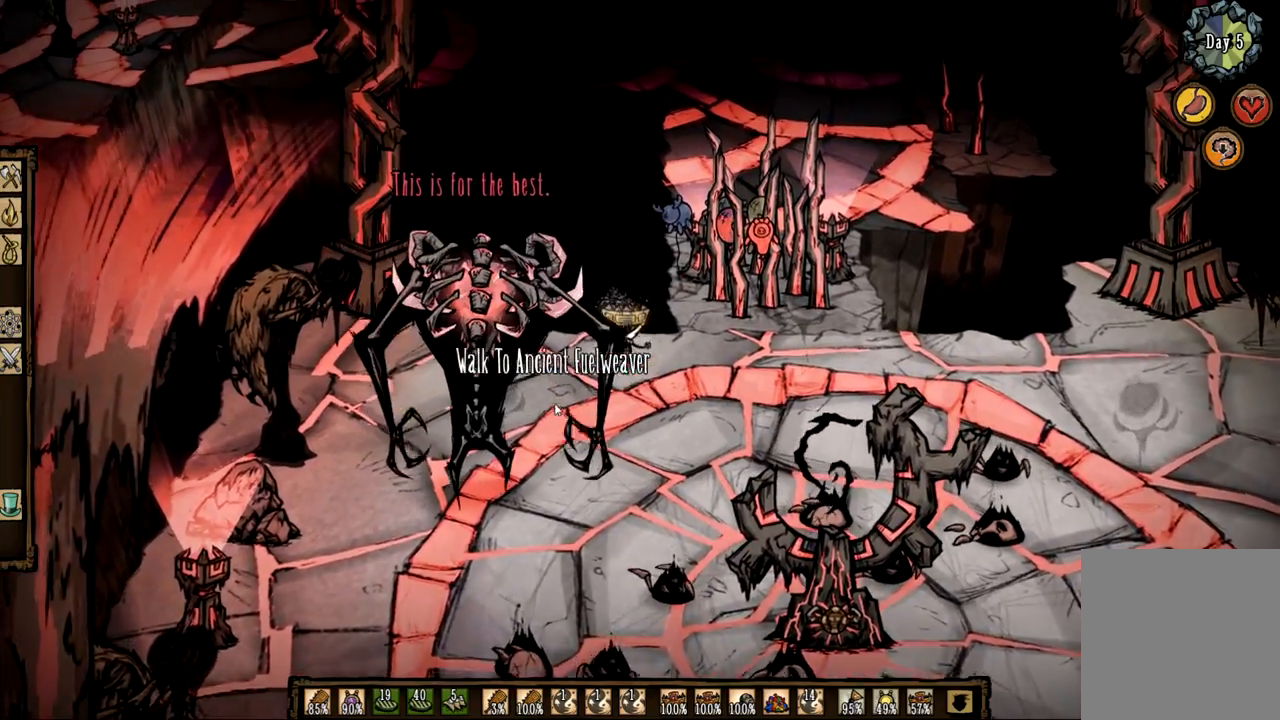
{"keys": ["3"], "mouse": [], "events": [[133, "3", "down"], [183, "z", "up"], [317, "3", "up"], [367, "q", "up"], [417, "3", "down"]]}
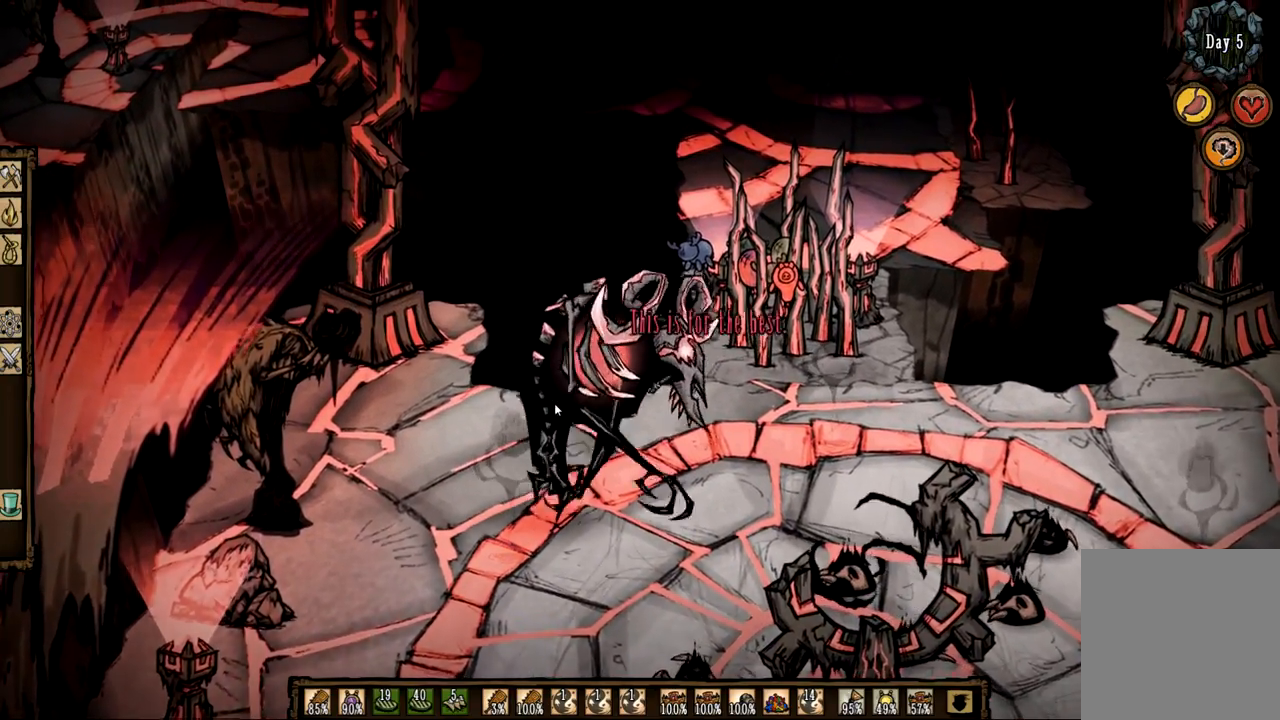
{"keys": [], "mouse": [], "events": [[17, "3", "up"], [100, "3", "down"], [200, "3", "up"], [283, "3", "down"], [383, "3", "up"]]}
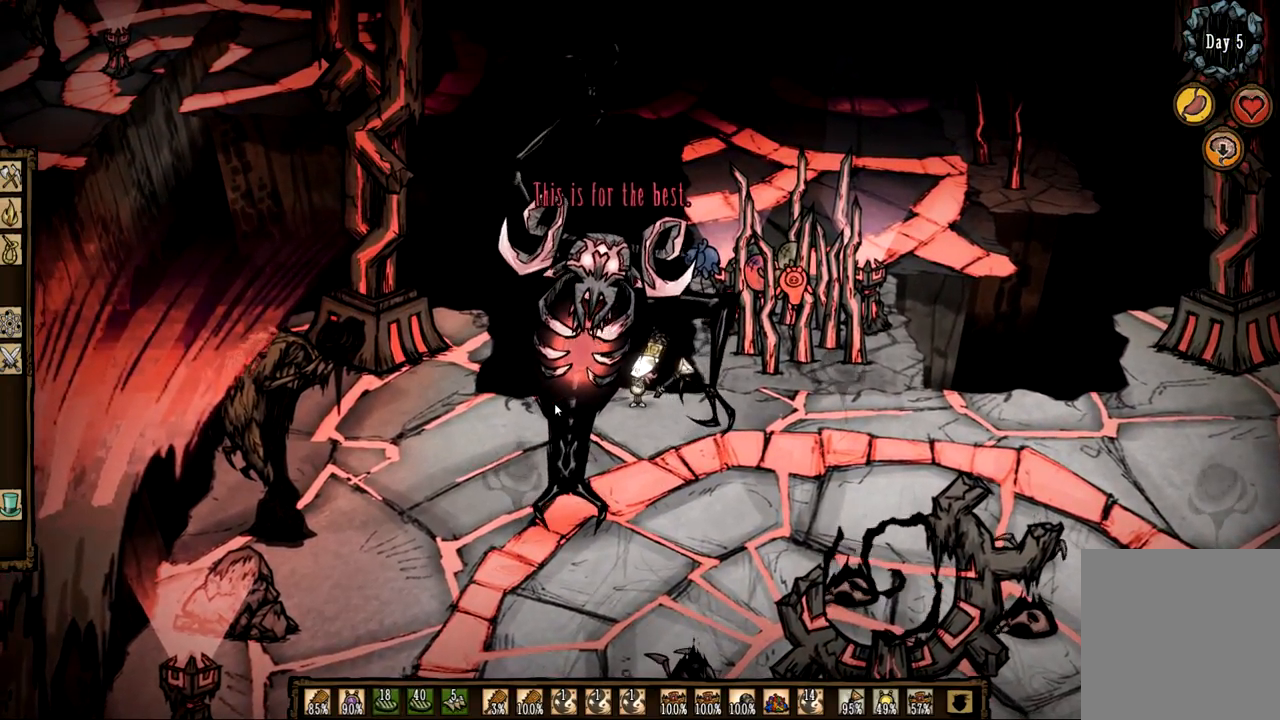
{"keys": [], "mouse": [], "events": []}
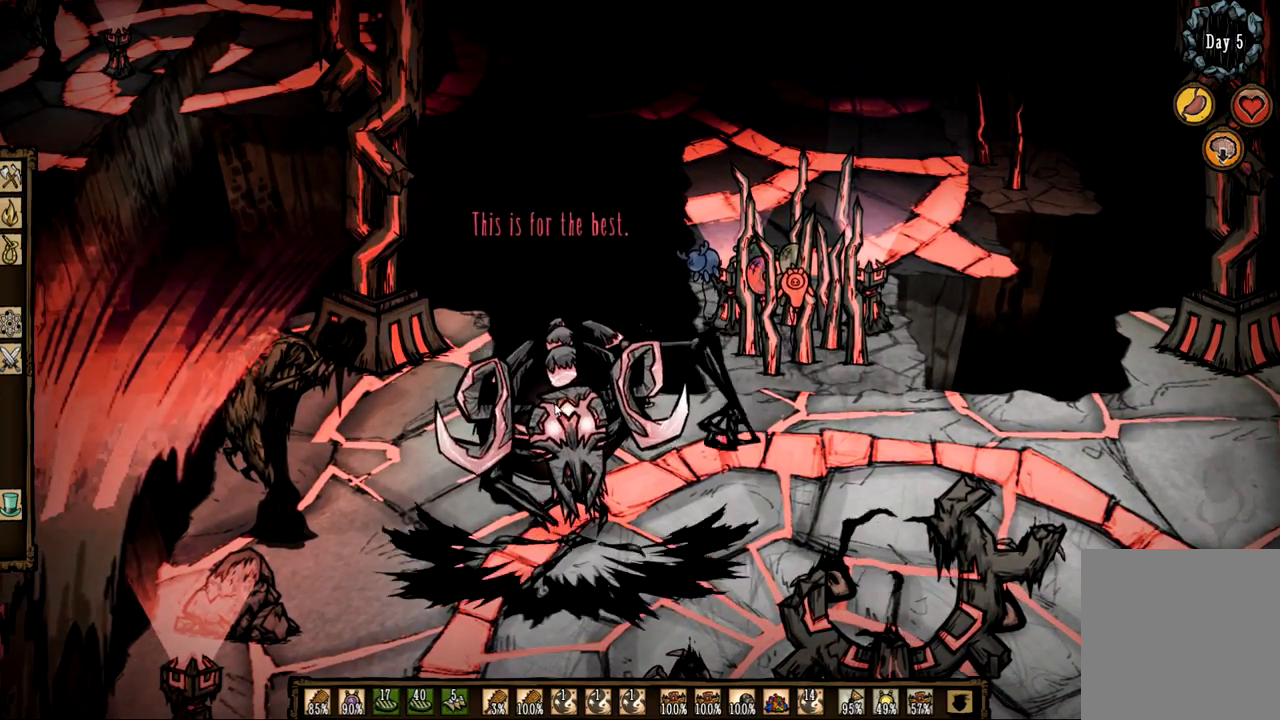
{"keys": ["q", "s"], "mouse": [], "events": [[133, "q", "down"], [367, "s", "down"]]}
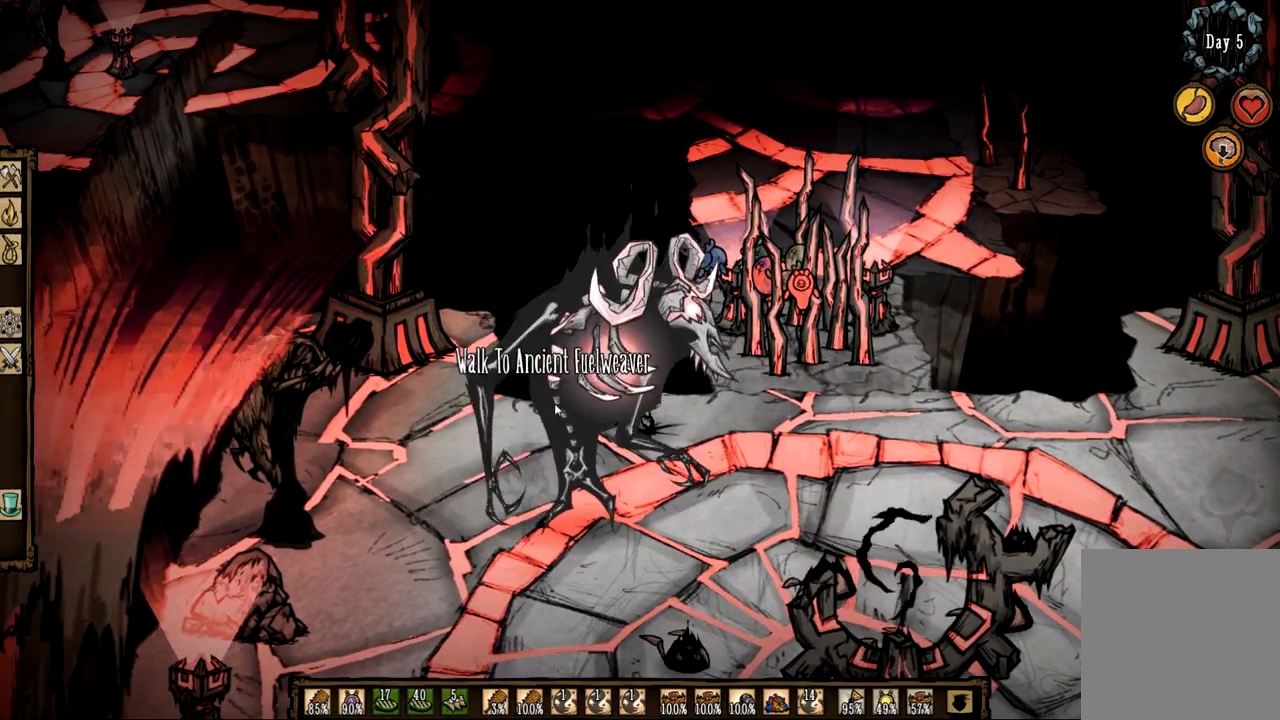
{"keys": ["q"], "mouse": [], "events": [[50, "q", "up"], [333, "q", "down"], [433, "s", "up"]]}
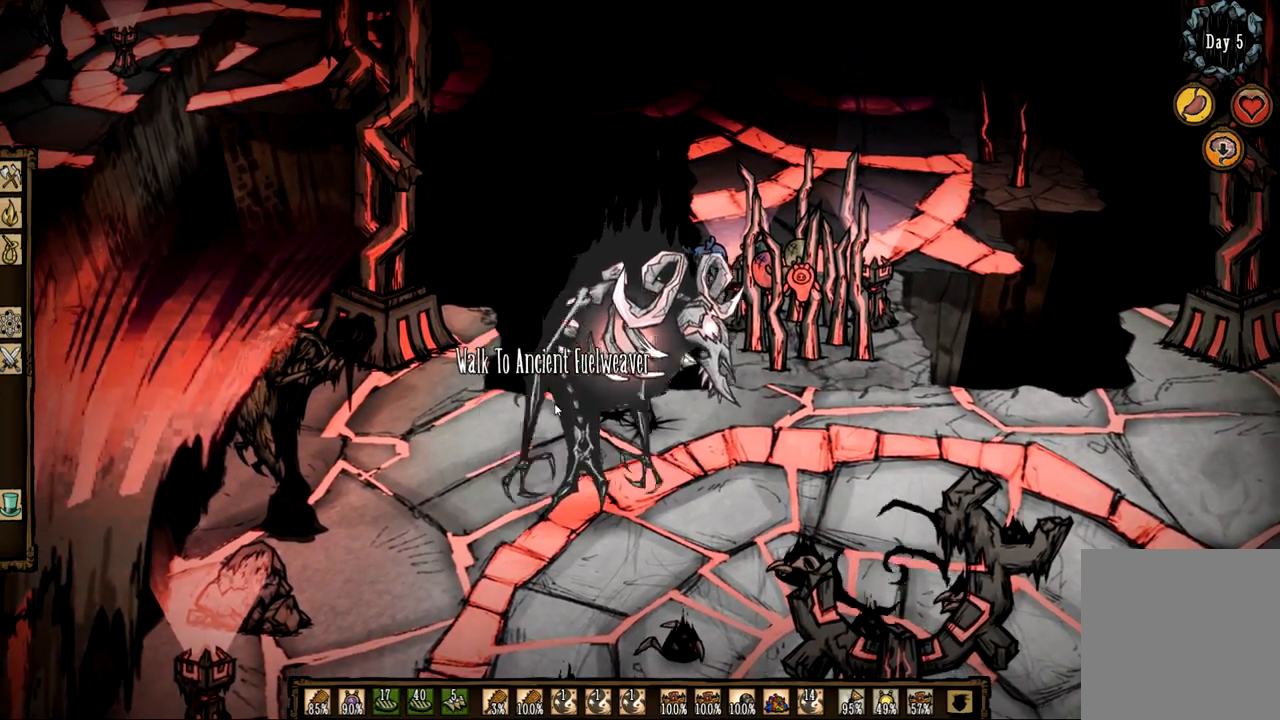
{"keys": ["d", "s"], "mouse": [], "events": [[117, "q", "up"], [167, "d", "down"], [450, "s", "down"]]}
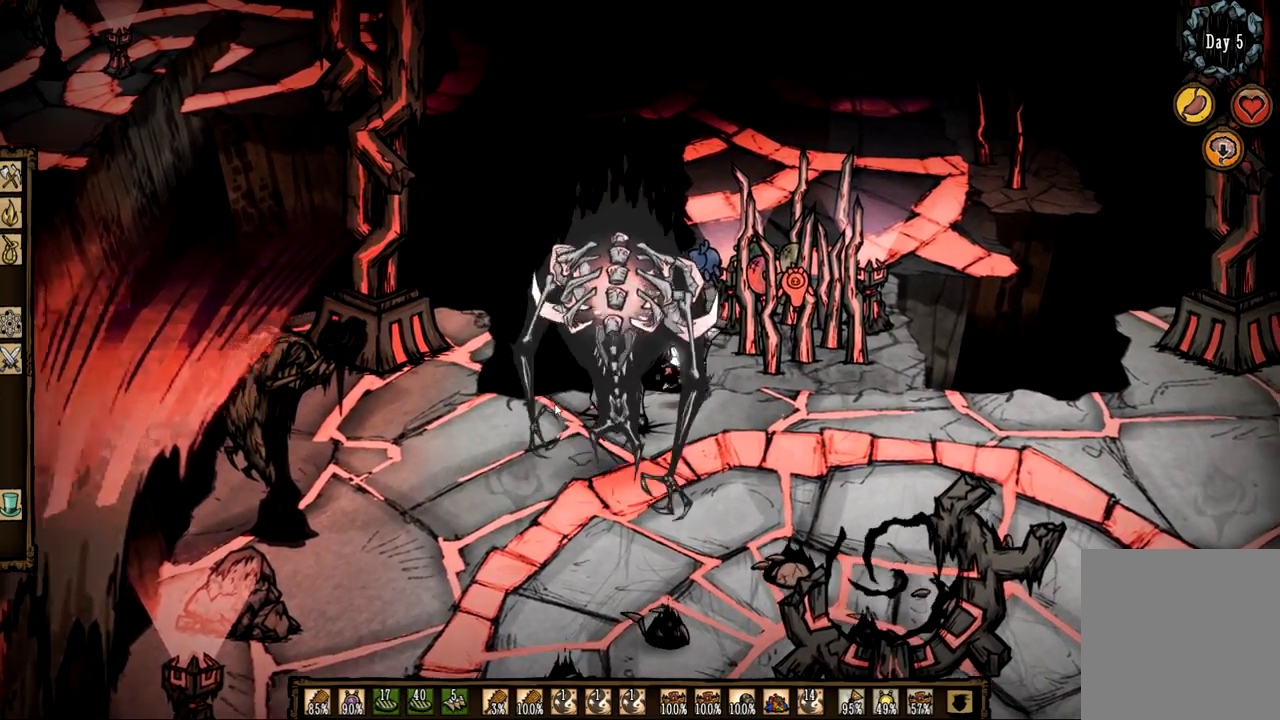
{"keys": ["d", "s"], "mouse": [], "events": [[33, "d", "up"], [217, "q", "down"], [317, "q", "up"], [450, "d", "down"]]}
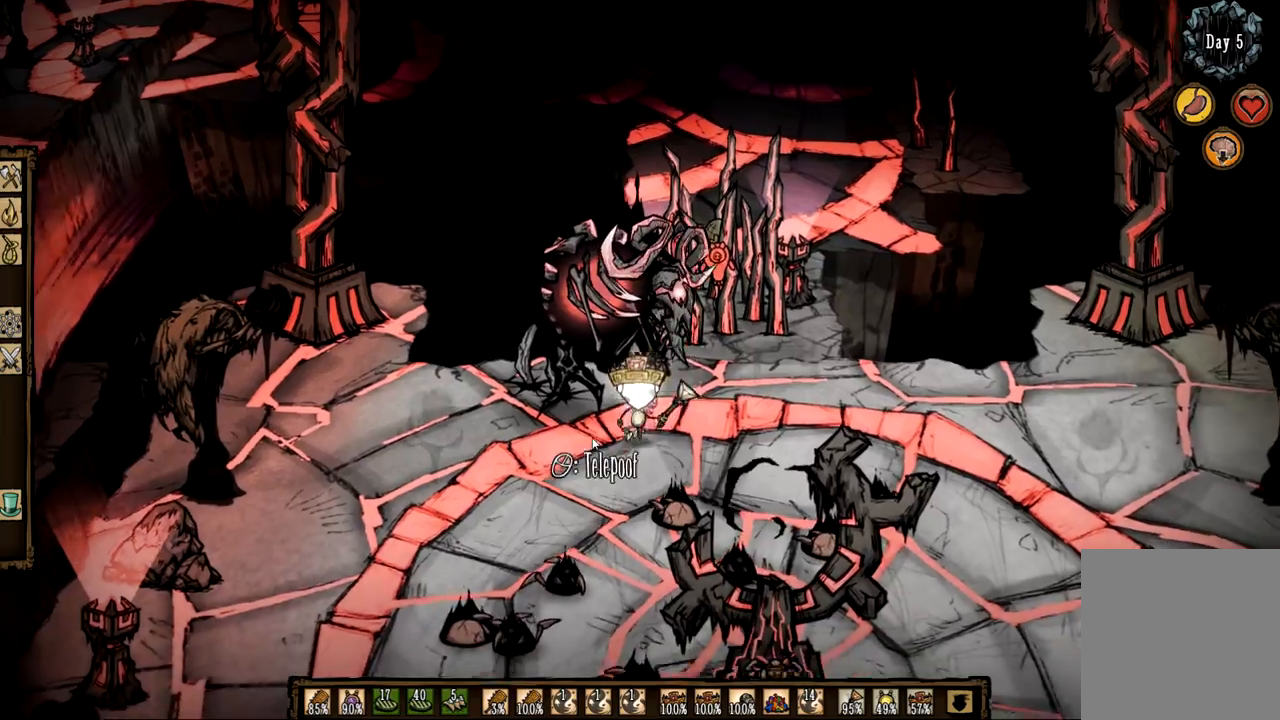
{"keys": ["f"], "mouse": [], "events": [[233, "d", "up"], [283, "s", "up"], [383, "f", "down"]]}
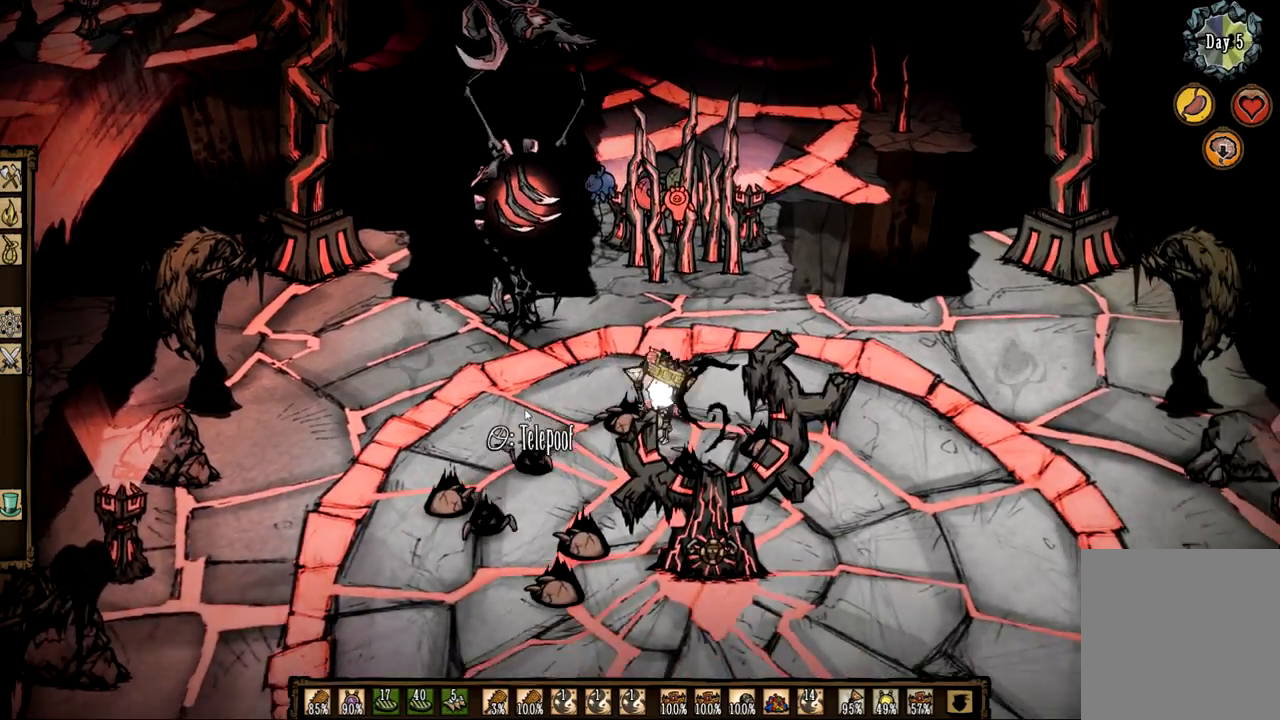
{"keys": [], "mouse": ["left"], "events": [[300, "mouse_left", "down"], [400, "f", "up"], [400, "mouse_left", "up"], [483, "mouse_left", "down"]]}
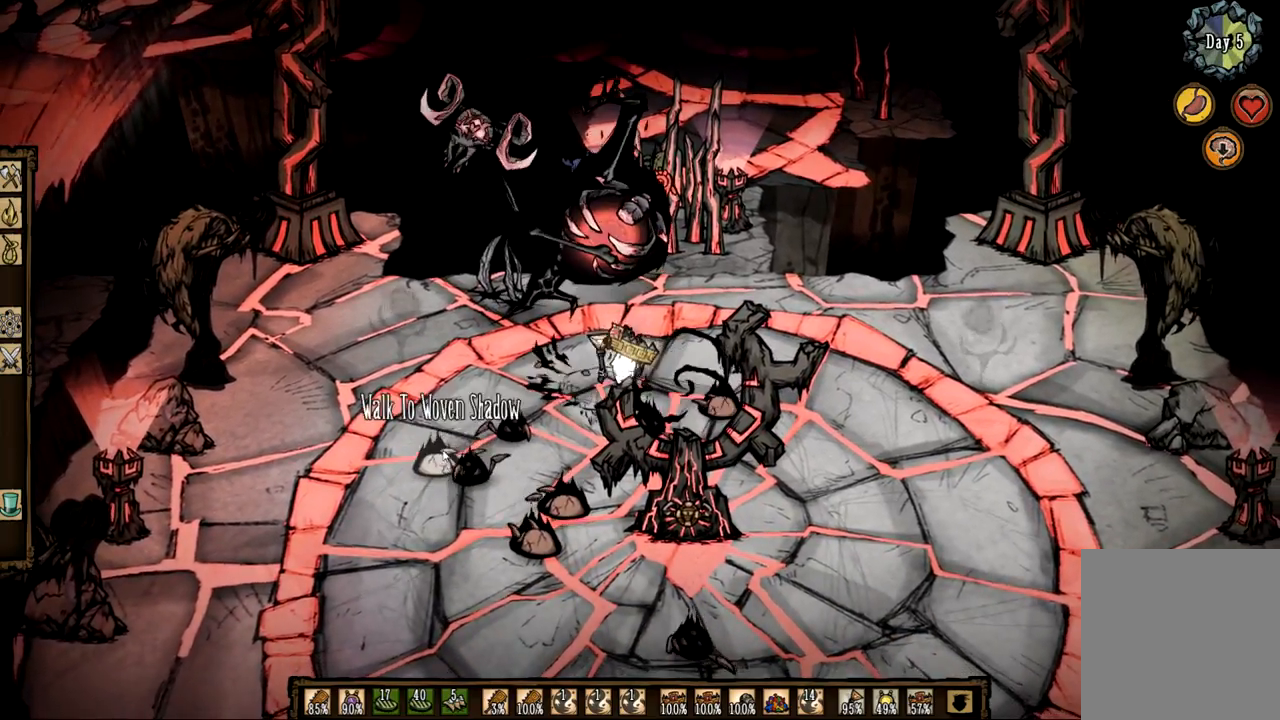
{"keys": ["f"], "mouse": ["left"], "events": [[33, "mouse_left", "up"], [83, "f", "down"], [450, "mouse_left", "down"]]}
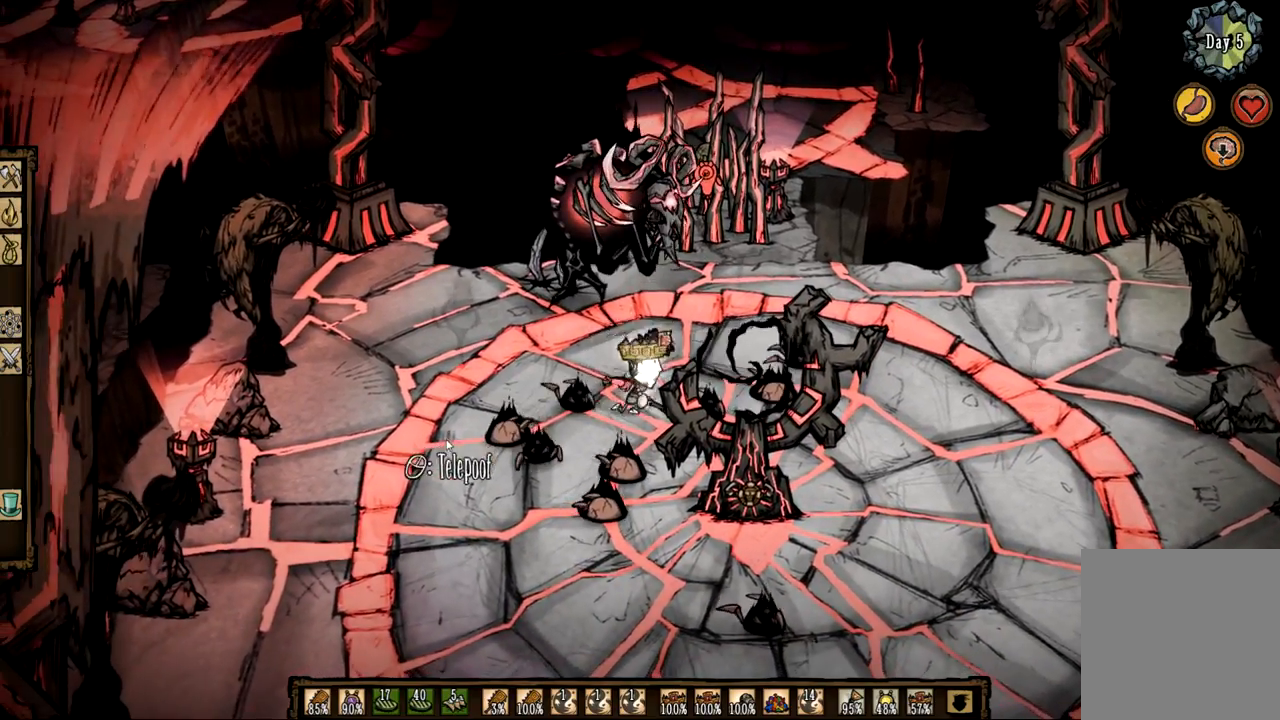
{"keys": ["f"], "mouse": [], "events": [[50, "f", "up"], [50, "mouse_left", "up"], [100, "f", "down"]]}
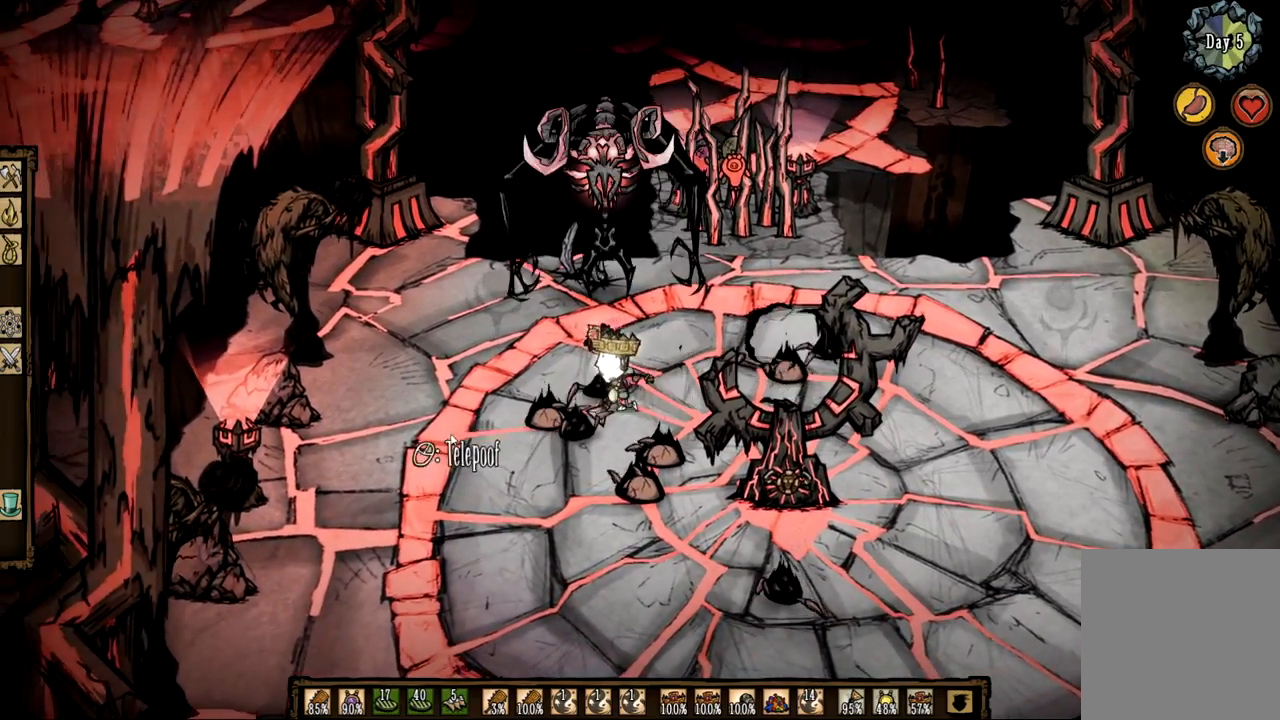
{"keys": ["f"], "mouse": [], "events": [[17, "mouse_left", "down"], [117, "f", "up"], [117, "mouse_left", "up"], [167, "f", "down"]]}
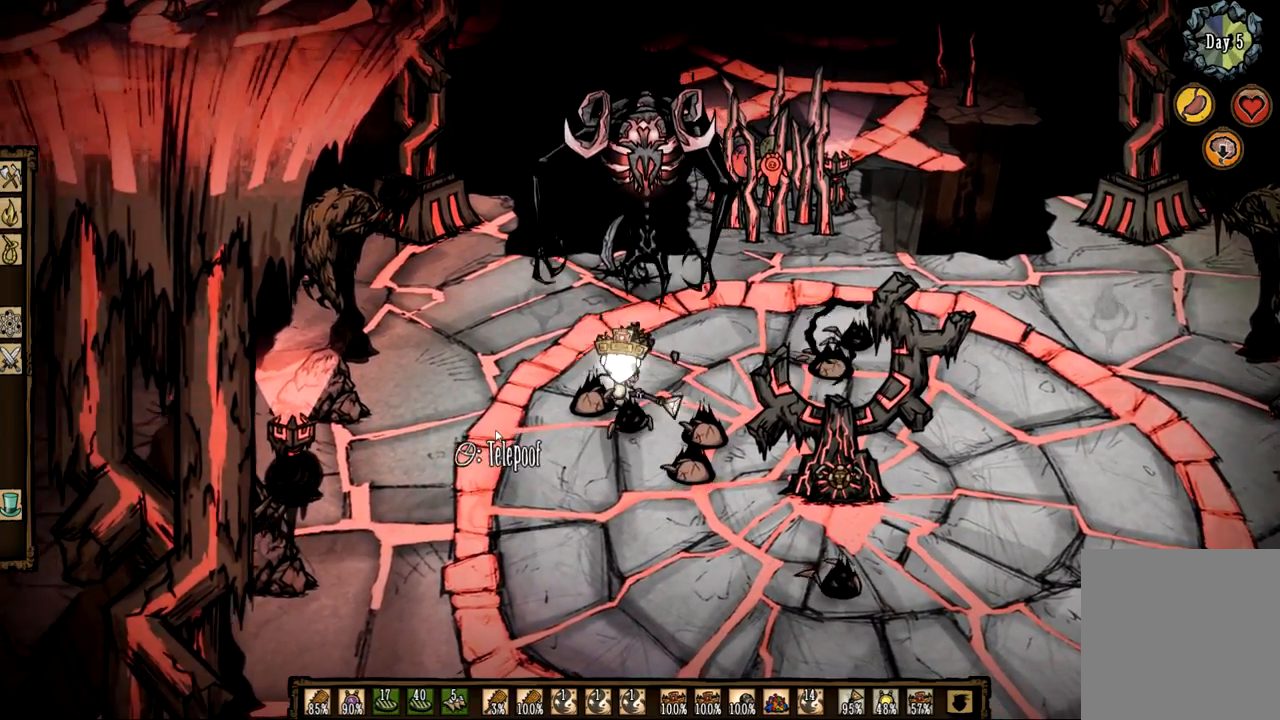
{"keys": ["f"], "mouse": [], "events": [[33, "mouse_left", "down"], [133, "f", "up"], [133, "mouse_left", "up"], [167, "f", "down"]]}
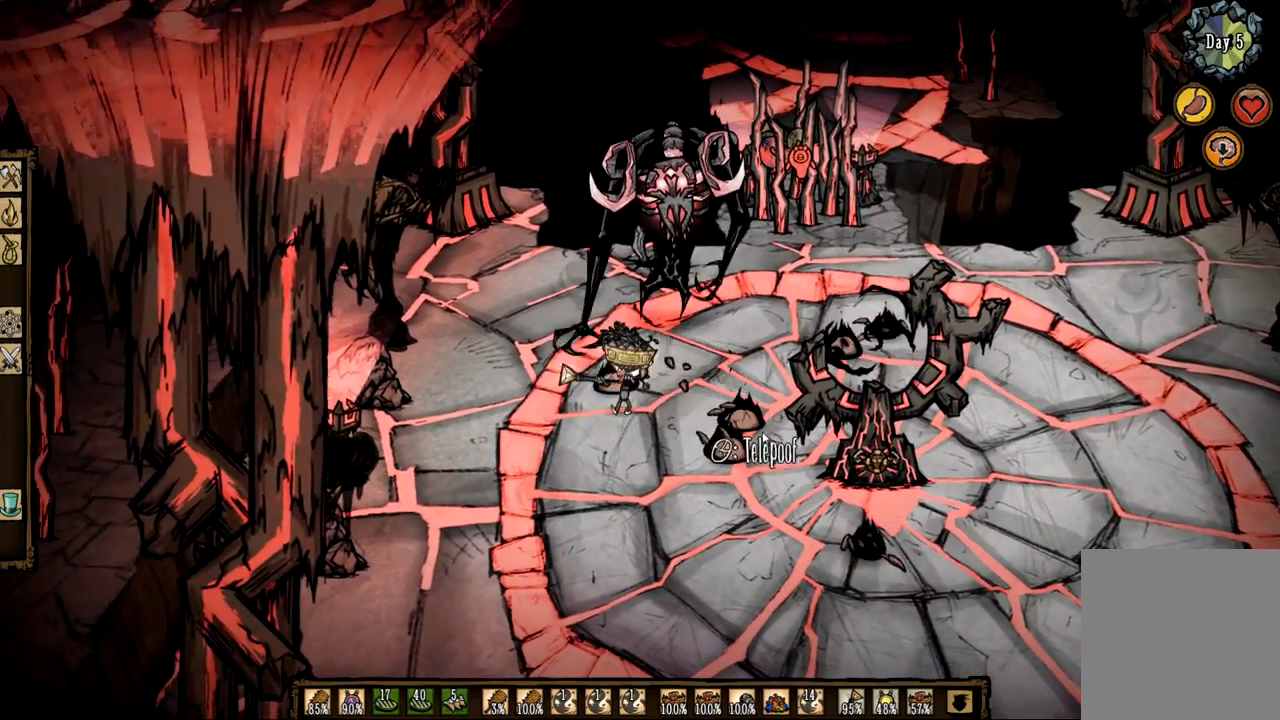
{"keys": ["f"], "mouse": [], "events": [[50, "mouse_left", "down"], [183, "f", "up"], [183, "mouse_left", "up"], [283, "f", "down"]]}